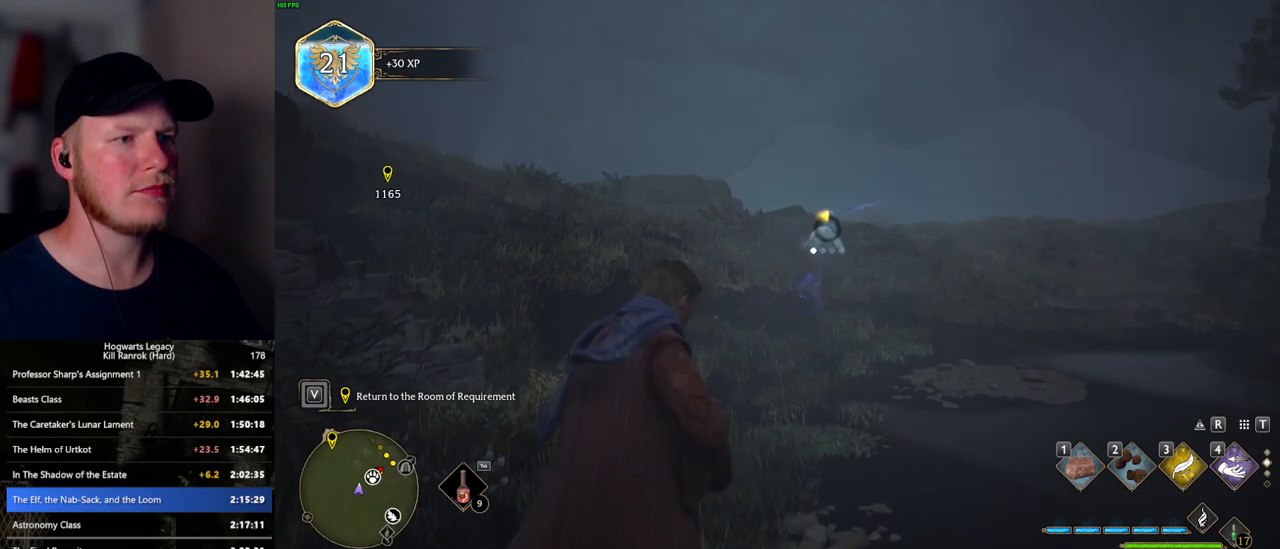
Gameplay with keyboard and mouse; each line is a JSON object with the keys and mouse buttons held at the frame after it. "events" lists presses ("down") and releases ("up") of ".", "/", "0", "1", "2", "3", "4", "5", "6", "7", "8", "9", "a", "alt_l", "alt_r", "b", "backslash", "backspace", "c", "caps_lock", "comma", "ctrl_l", "ctrl_r", "d", "e", "equals", "escape", "f", "f1", "f10", "f11", "f12", "f2", "f3", "f4", "f5", "f6", "f7", "f8", "f9", "g", "h", "i", "j", "k", "l", "lbracket", "m", "minus", "n", "o", "p", "q", "quote", "r", "rbracket", "return", "s", "semicolon", "shift_l", "shift_r", "space", "super_l", "super_r", "t", "tab", "tilde", "u", "v", "w", "x", "y", "z", "mouse_left", "mouse_wheel", "mouse_right", "mouse_mb4" and "mouse_mb5" between this image and that frame as [ms after this image, input, new state], when the widget could be followed in between. "mouse_left", "mouse_wheel", "mouse_right", "mouse_mb4", "mouse_mb5" = the "left", "wheel", "right", "mb4", "mb5" buttons of the "mouse" list. No other keys are recorded. "wheel" means that the mouse wheel is clicked or scrolled. Mouse movement is not recorded.
{"keys": ["w"], "mouse": [], "events": []}
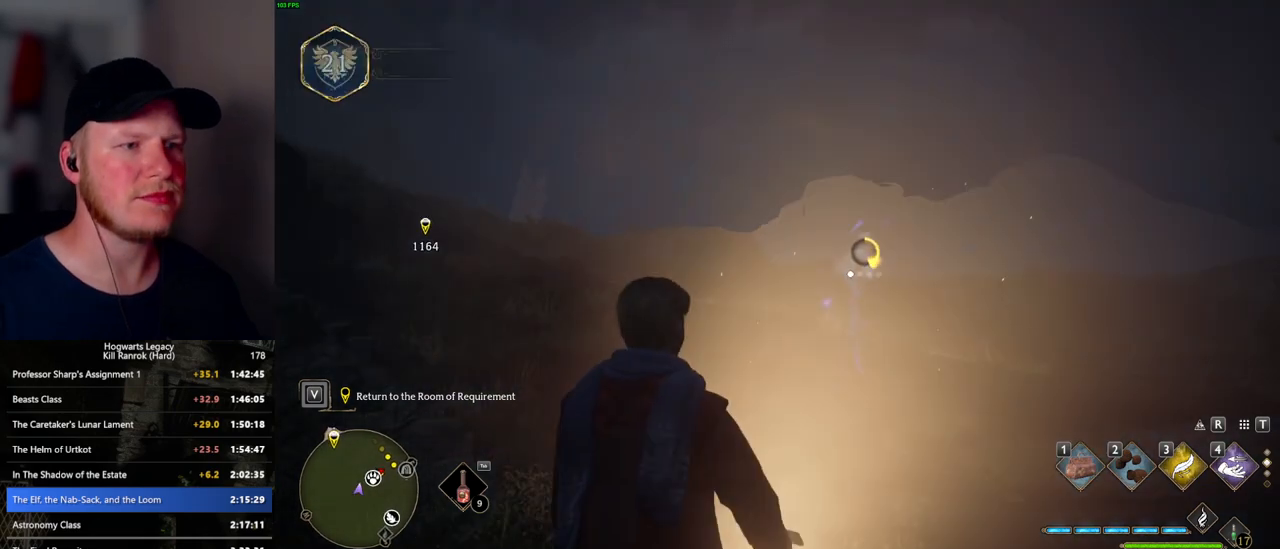
{"keys": ["w"], "mouse": [], "events": []}
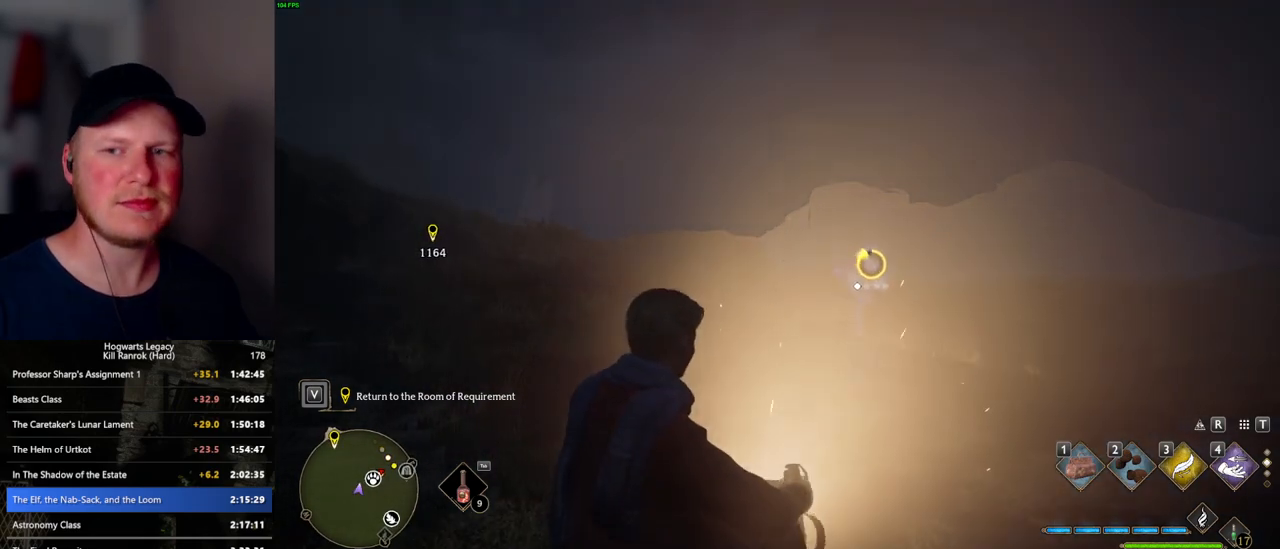
{"keys": ["w"], "mouse": [], "events": [[283, "f", "down"], [350, "f", "up"], [450, "f", "down"], [500, "f", "up"]]}
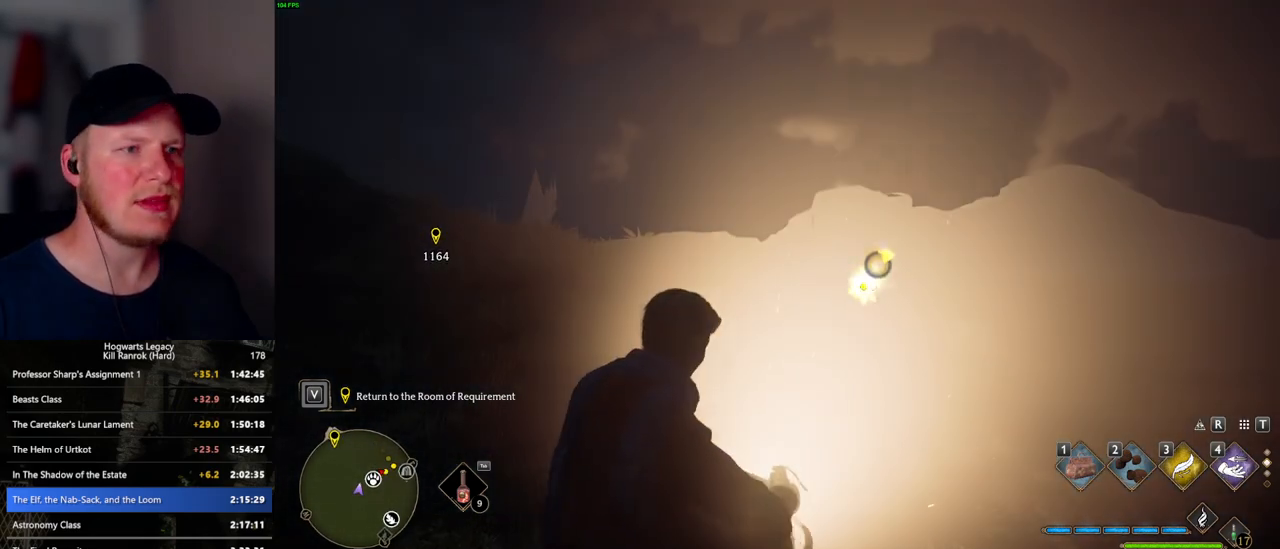
{"keys": ["w"], "mouse": [], "events": []}
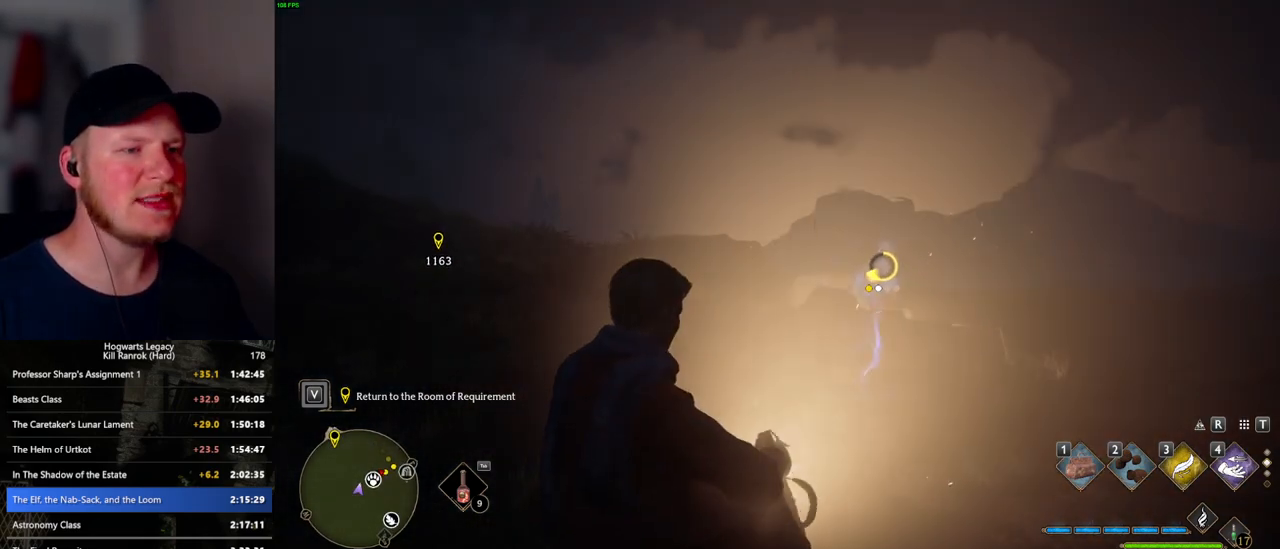
{"keys": ["f", "w"], "mouse": [], "events": [[317, "f", "down"], [383, "f", "up"], [483, "f", "down"]]}
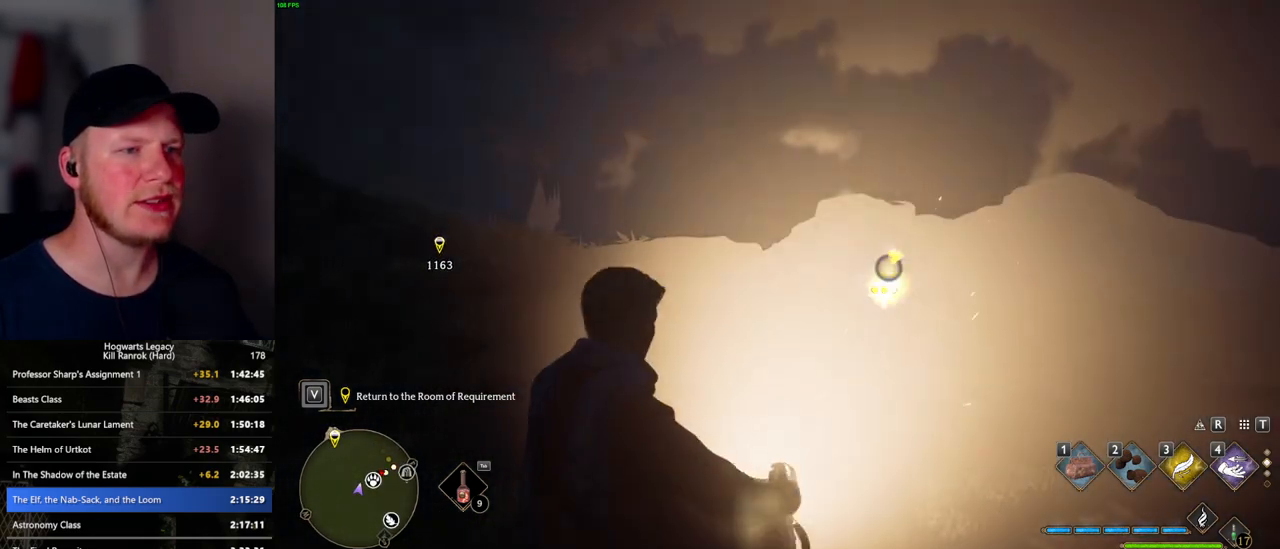
{"keys": ["w"], "mouse": [], "events": [[33, "f", "up"]]}
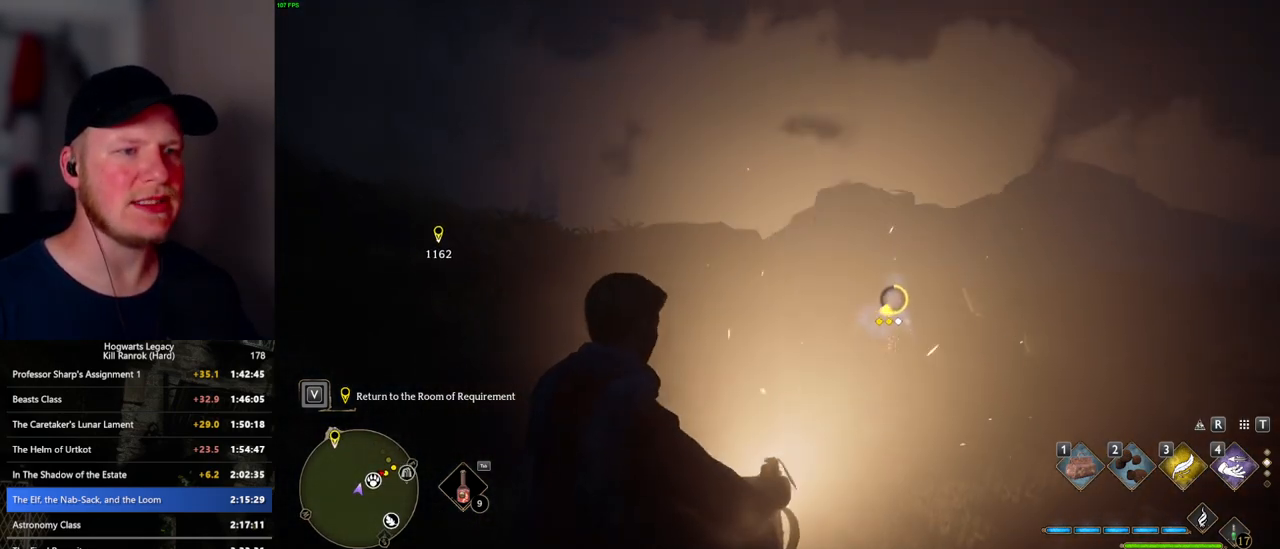
{"keys": ["f"], "mouse": [], "events": [[383, "w", "up"], [467, "f", "down"]]}
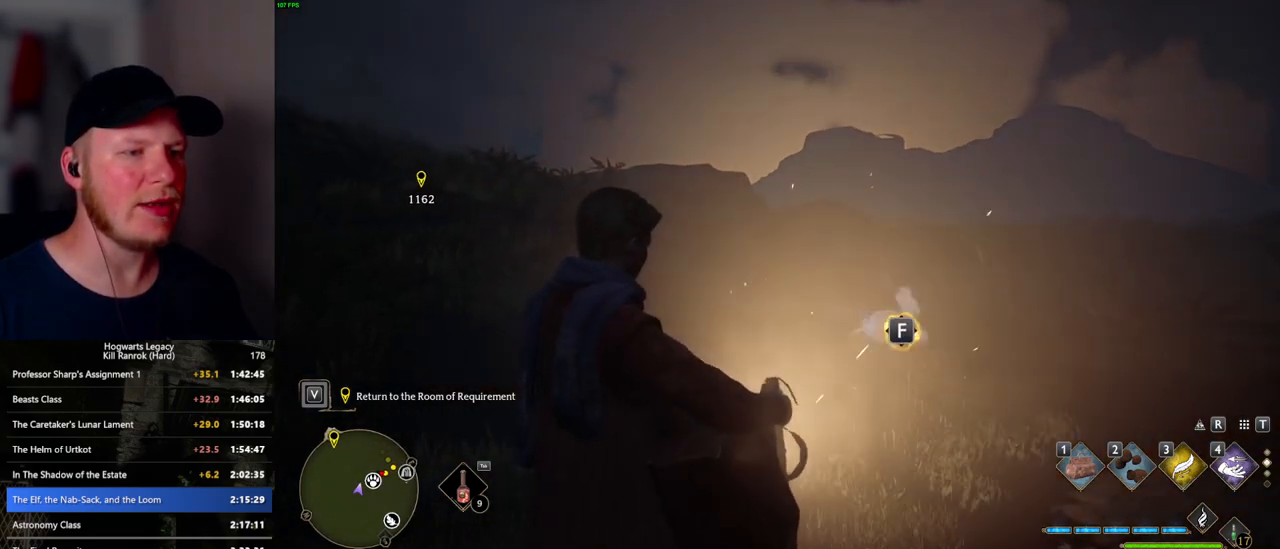
{"keys": ["f"], "mouse": [], "events": [[50, "f", "up"], [150, "f", "down"], [200, "f", "up"], [317, "f", "down"], [367, "f", "up"], [467, "f", "down"]]}
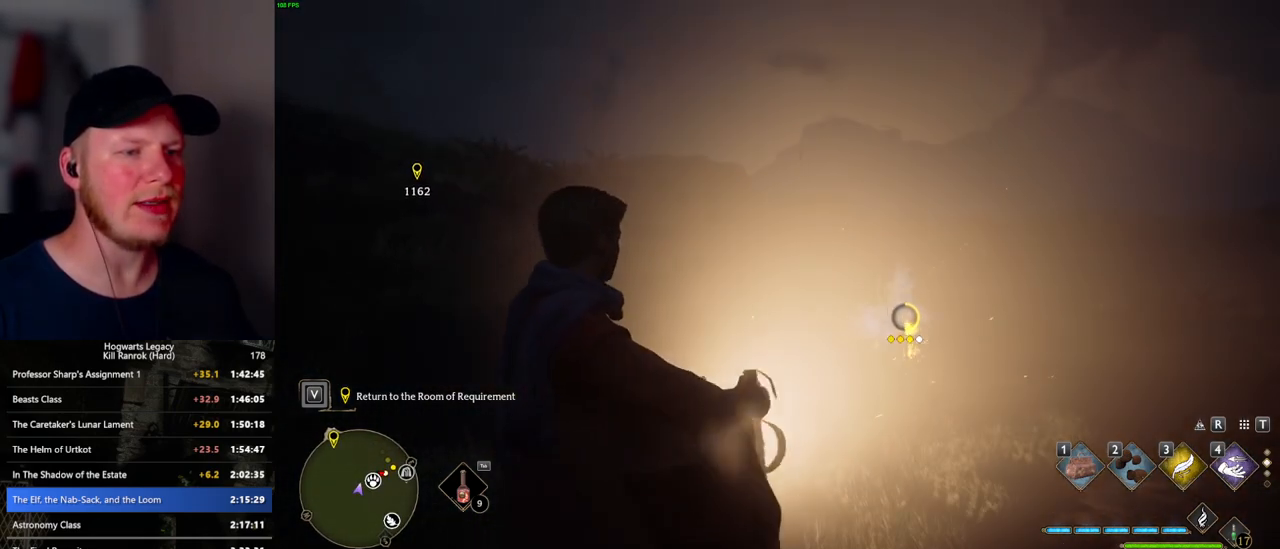
{"keys": [], "mouse": [], "events": [[17, "f", "up"], [133, "f", "down"], [183, "f", "up"], [283, "f", "down"], [333, "f", "up"], [417, "f", "down"], [500, "f", "up"]]}
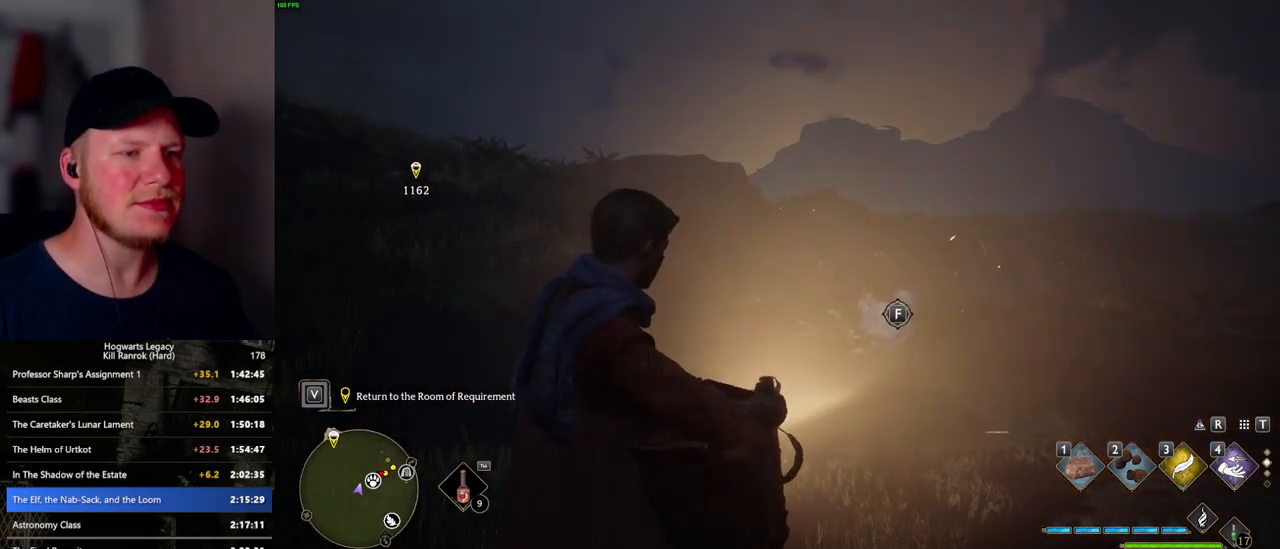
{"keys": [], "mouse": [], "events": [[83, "f", "down"], [150, "f", "up"], [217, "f", "down"], [317, "f", "up"]]}
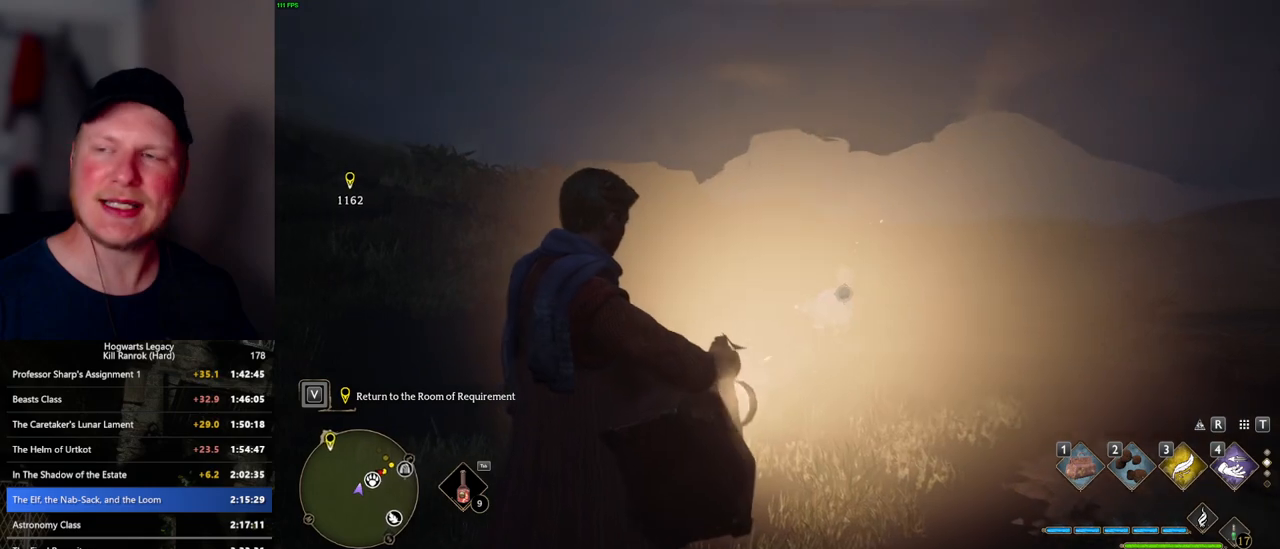
{"keys": [], "mouse": [], "events": []}
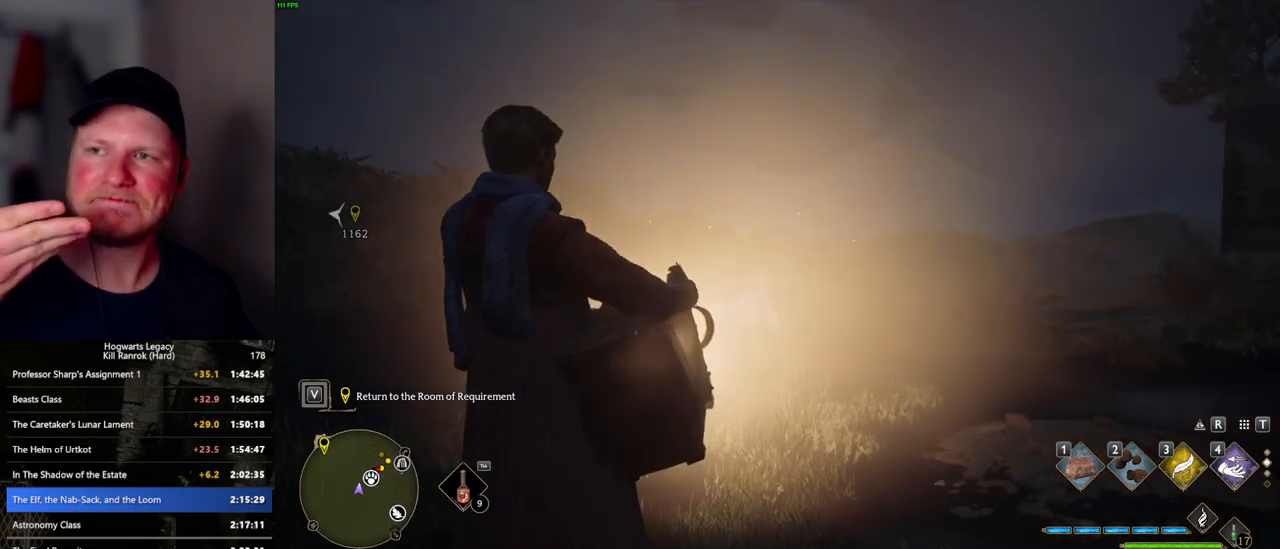
{"keys": [], "mouse": [], "events": []}
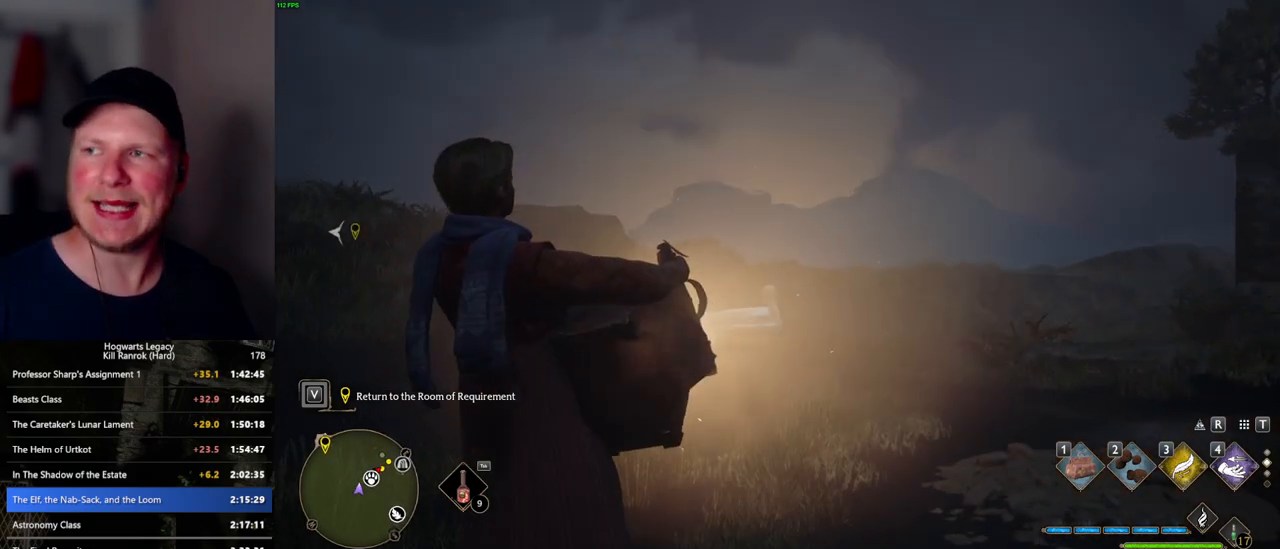
{"keys": [], "mouse": [], "events": []}
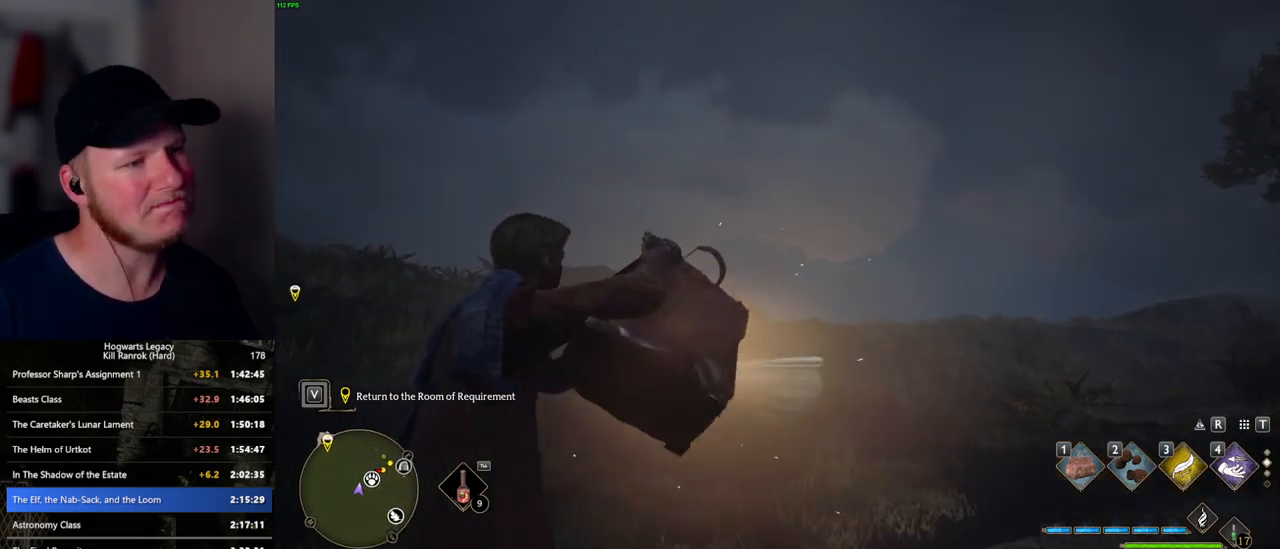
{"keys": [], "mouse": [], "events": []}
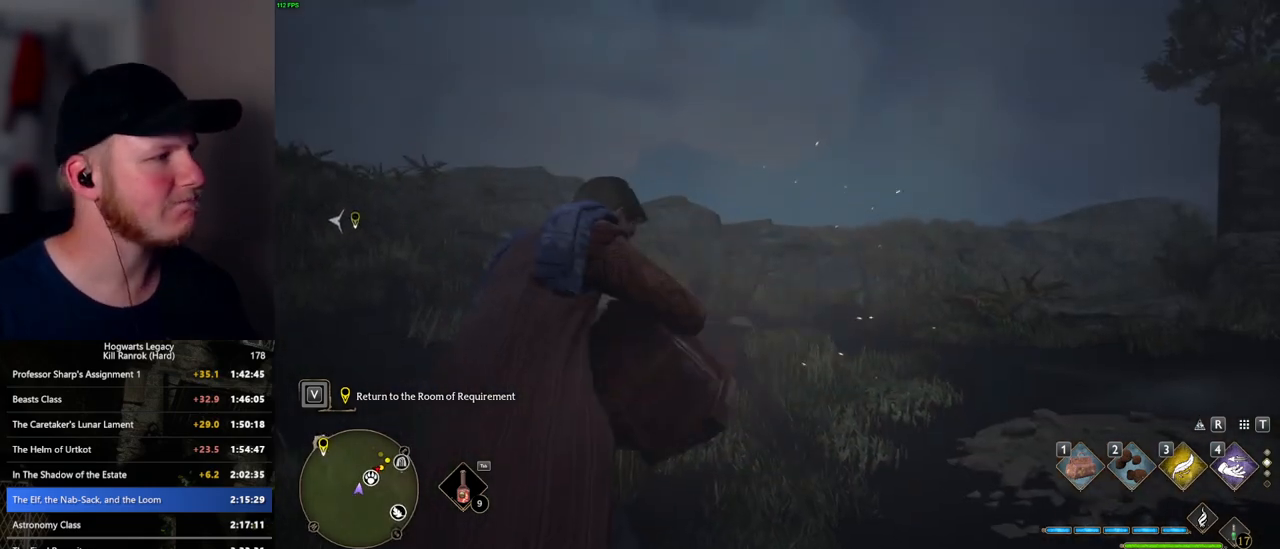
{"keys": [], "mouse": [], "events": []}
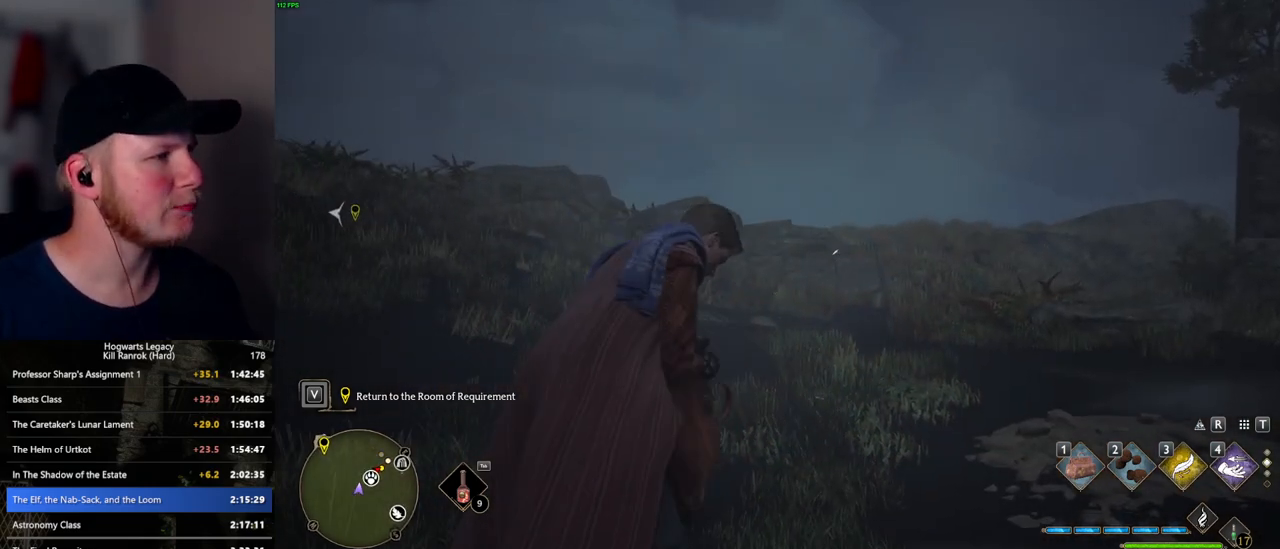
{"keys": [], "mouse": [], "events": []}
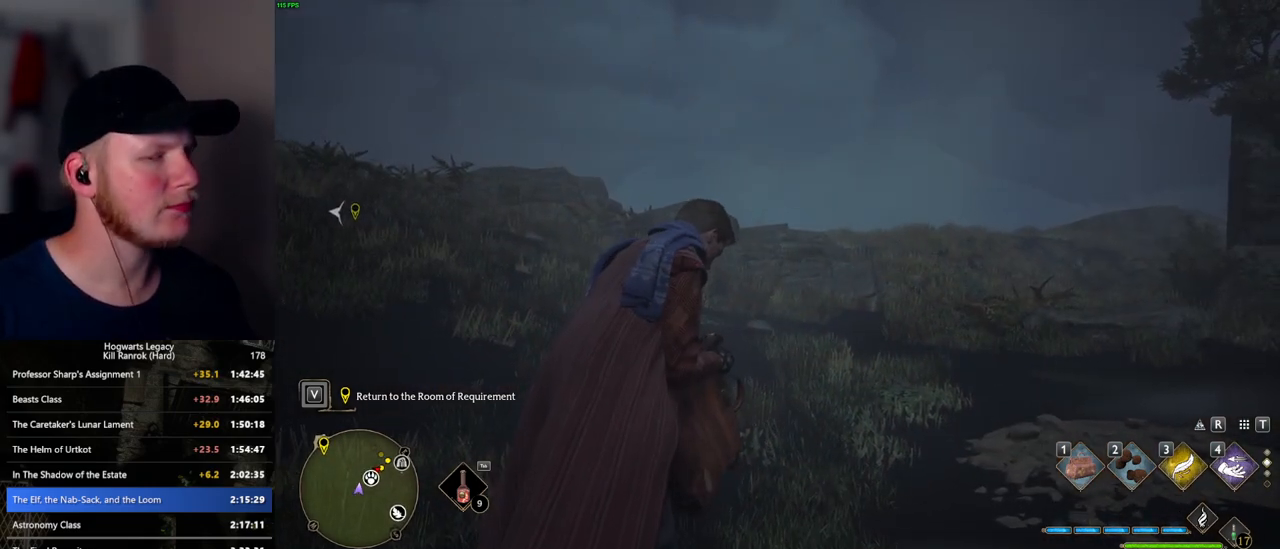
{"keys": [], "mouse": [], "events": []}
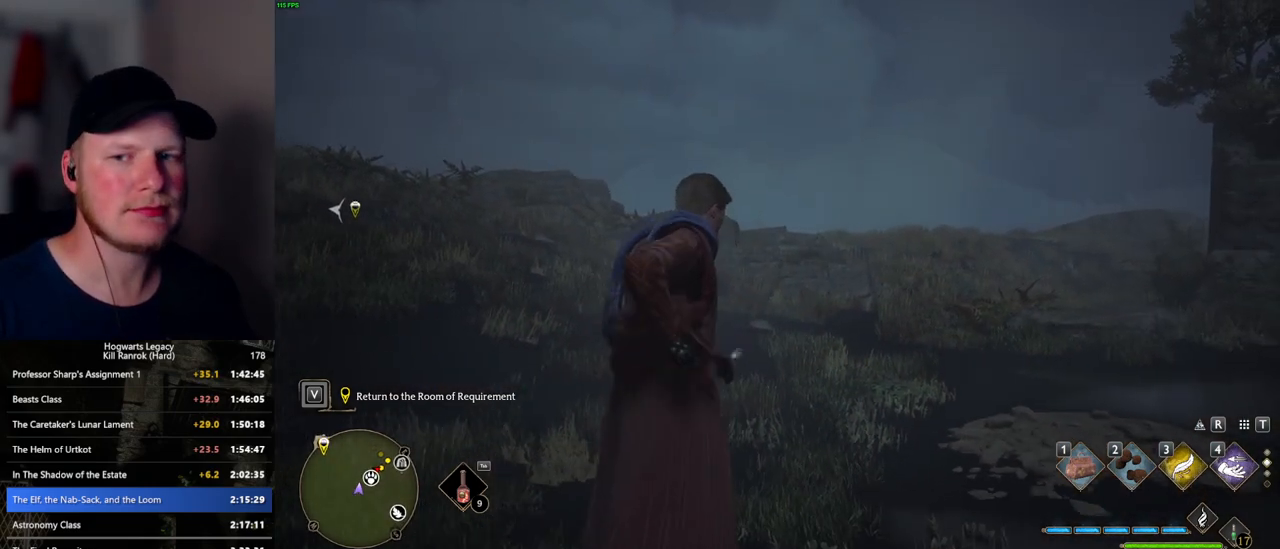
{"keys": [], "mouse": [], "events": []}
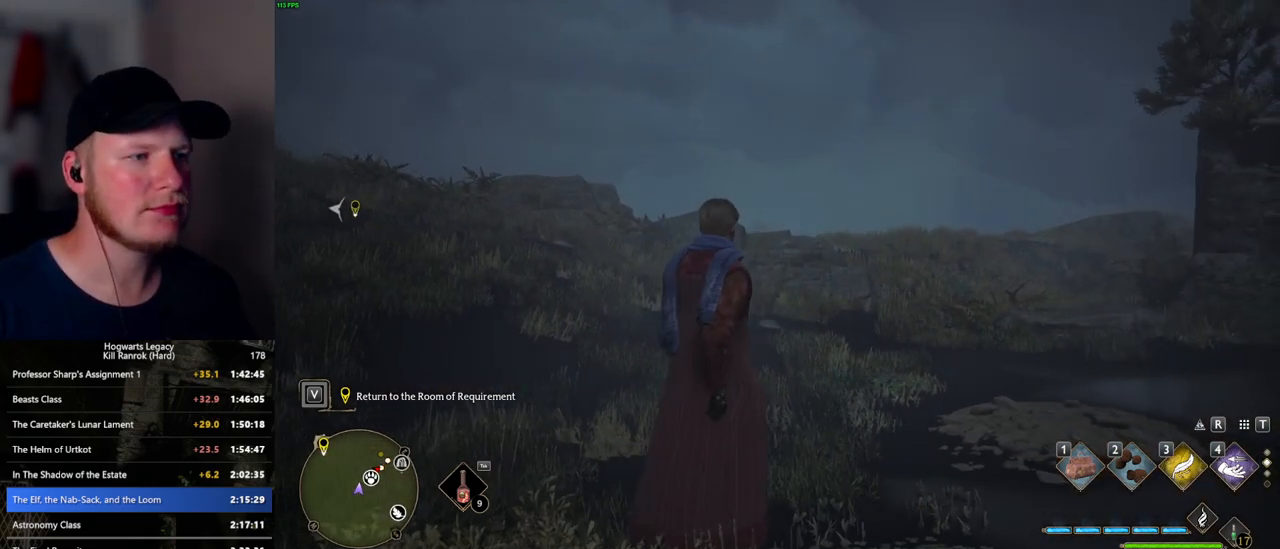
{"keys": [], "mouse": [], "events": []}
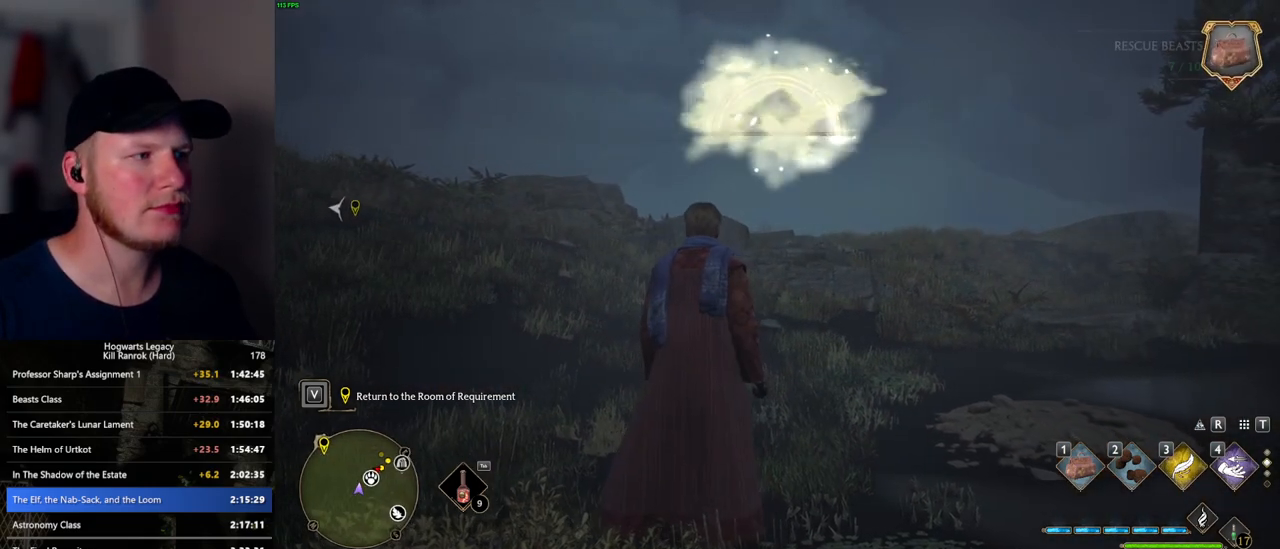
{"keys": [], "mouse": [], "events": []}
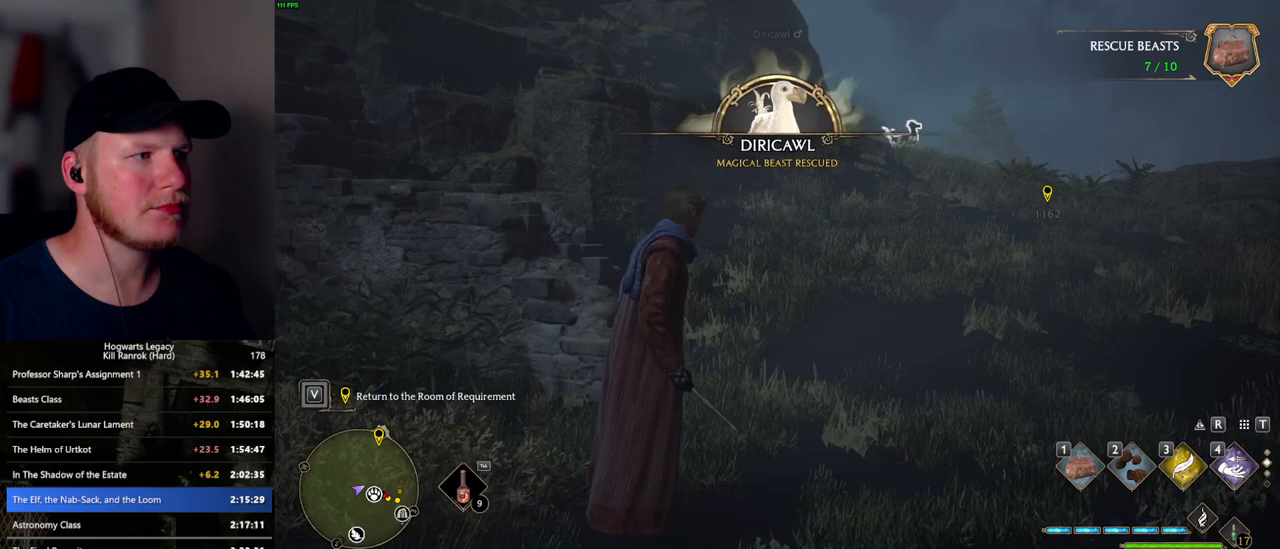
{"keys": ["w"], "mouse": [], "events": [[317, "w", "down"]]}
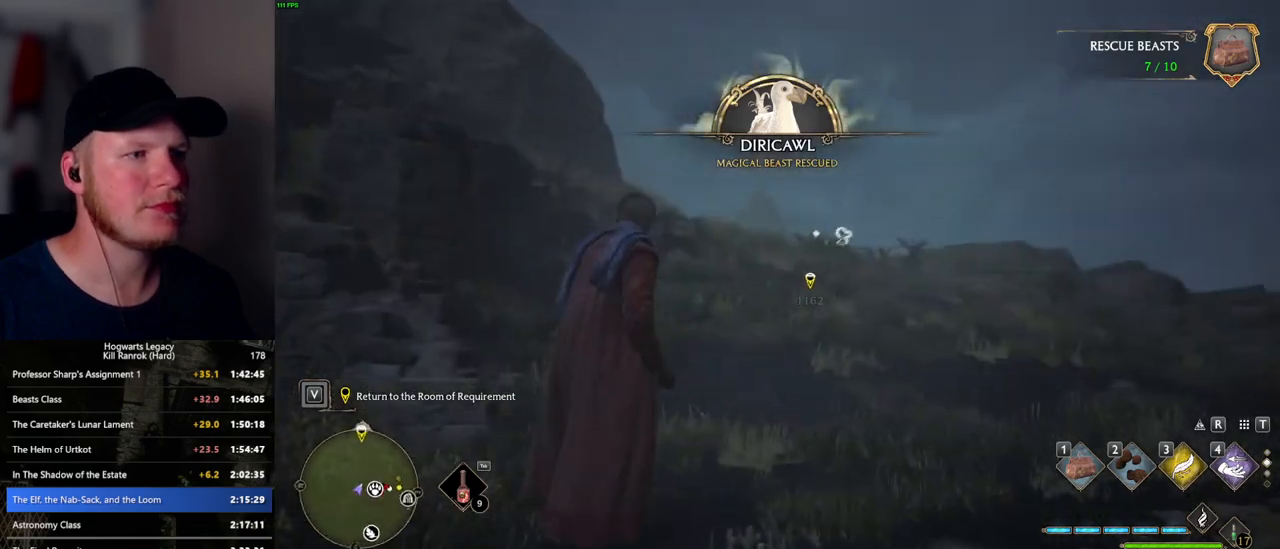
{"keys": ["w"], "mouse": [], "events": [[67, "shift_l", "down"], [167, "shift_l", "up"], [300, "3", "down"], [450, "3", "up"]]}
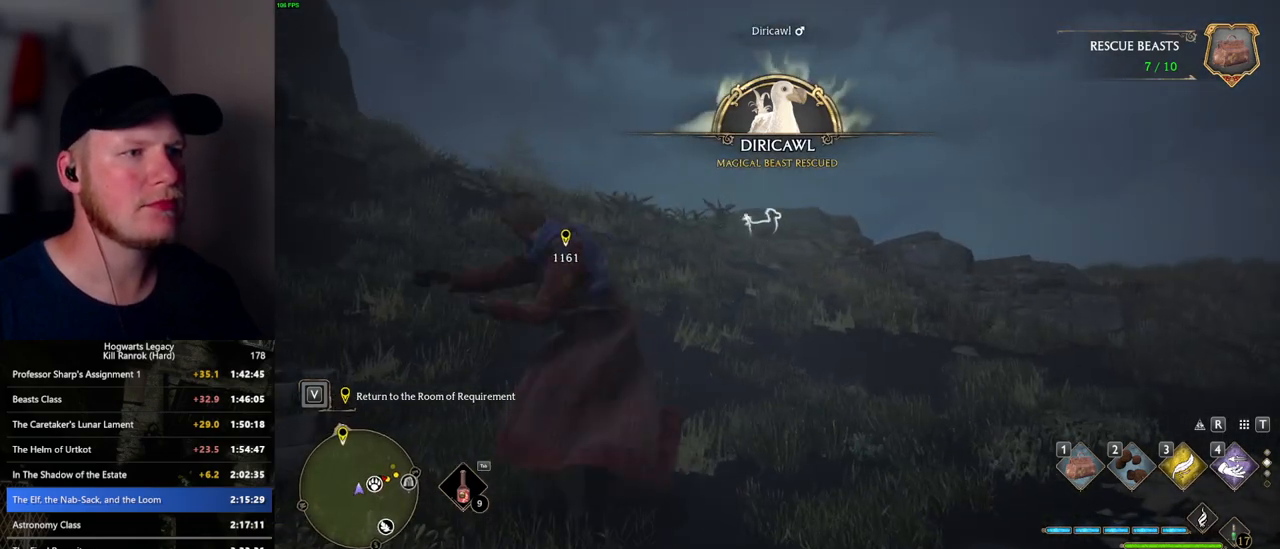
{"keys": ["w"], "mouse": [], "events": []}
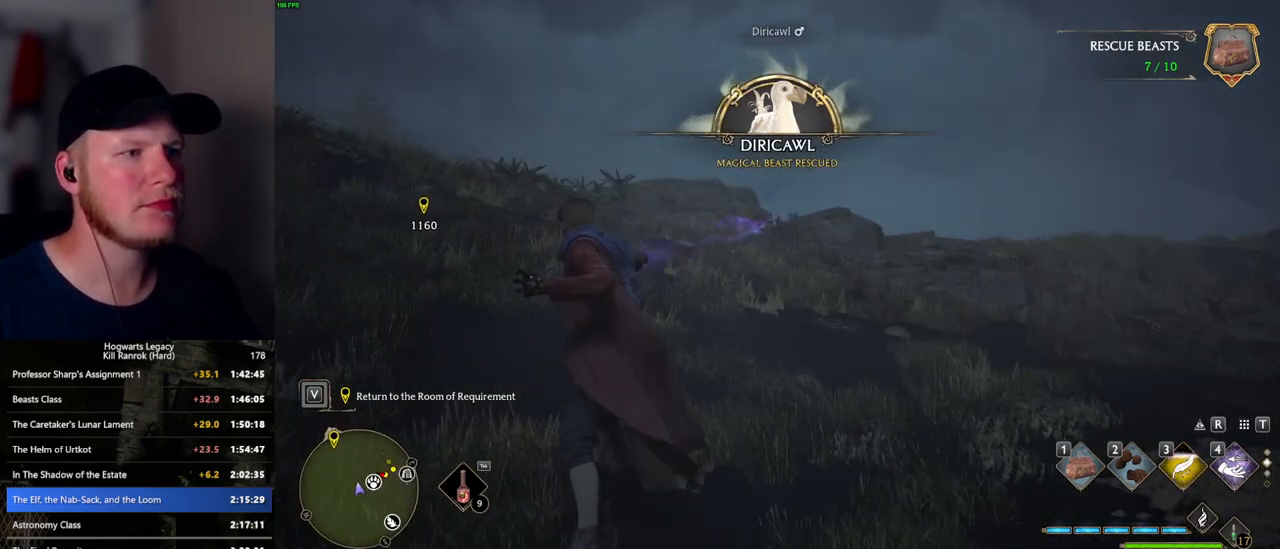
{"keys": ["d", "w"], "mouse": [], "events": [[467, "d", "down"]]}
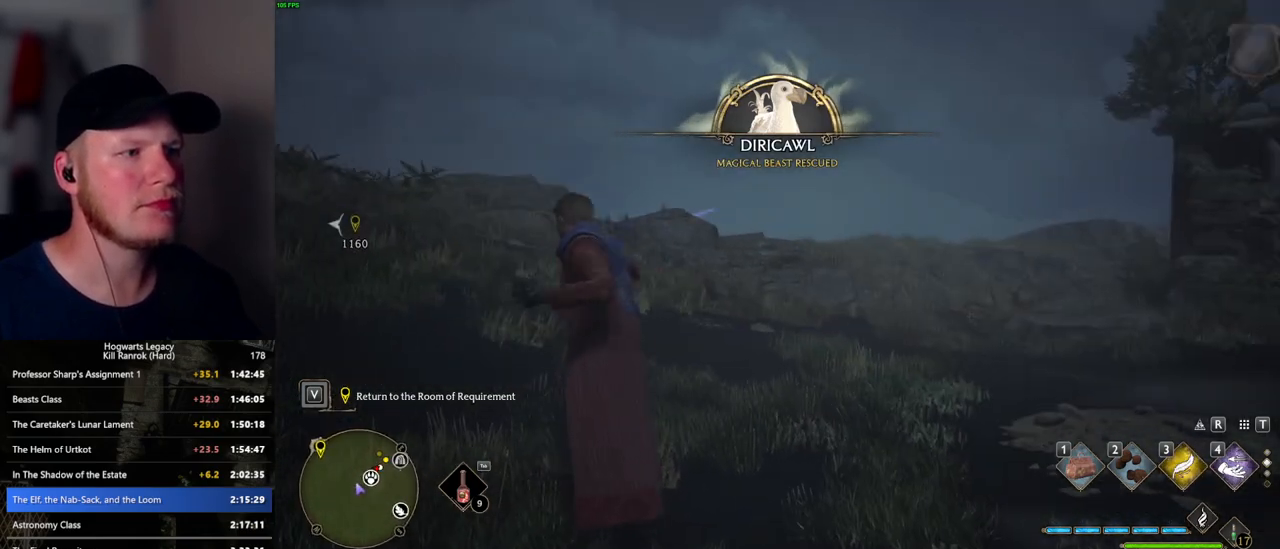
{"keys": ["w"], "mouse": [], "events": [[50, "d", "up"], [67, "space", "down"], [200, "space", "up"]]}
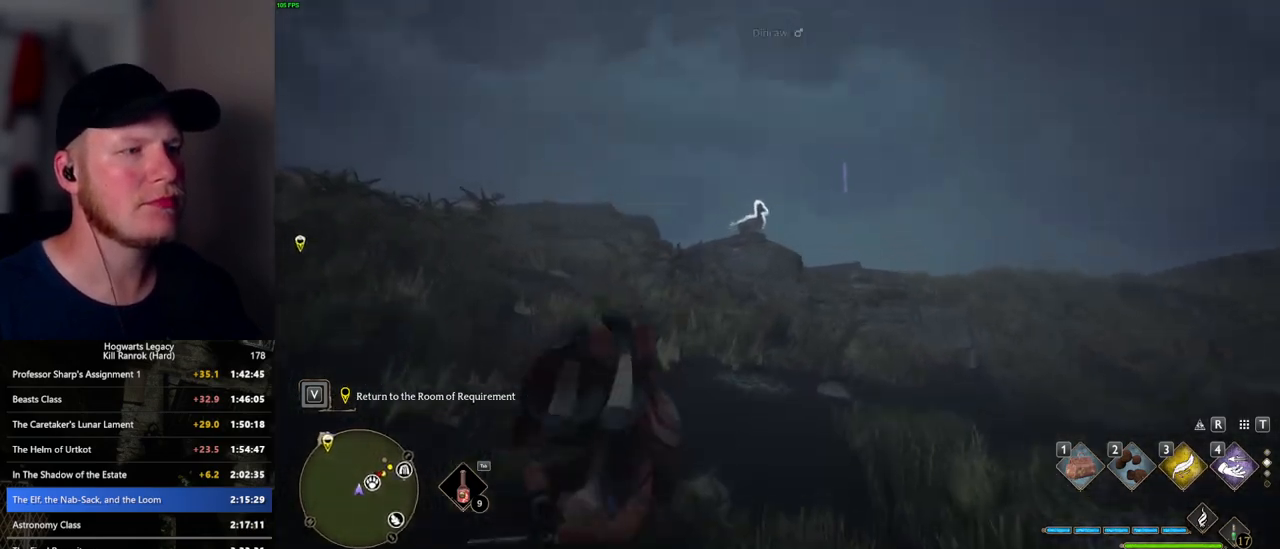
{"keys": [], "mouse": [], "events": [[83, "1", "down"], [167, "1", "up"], [450, "w", "up"]]}
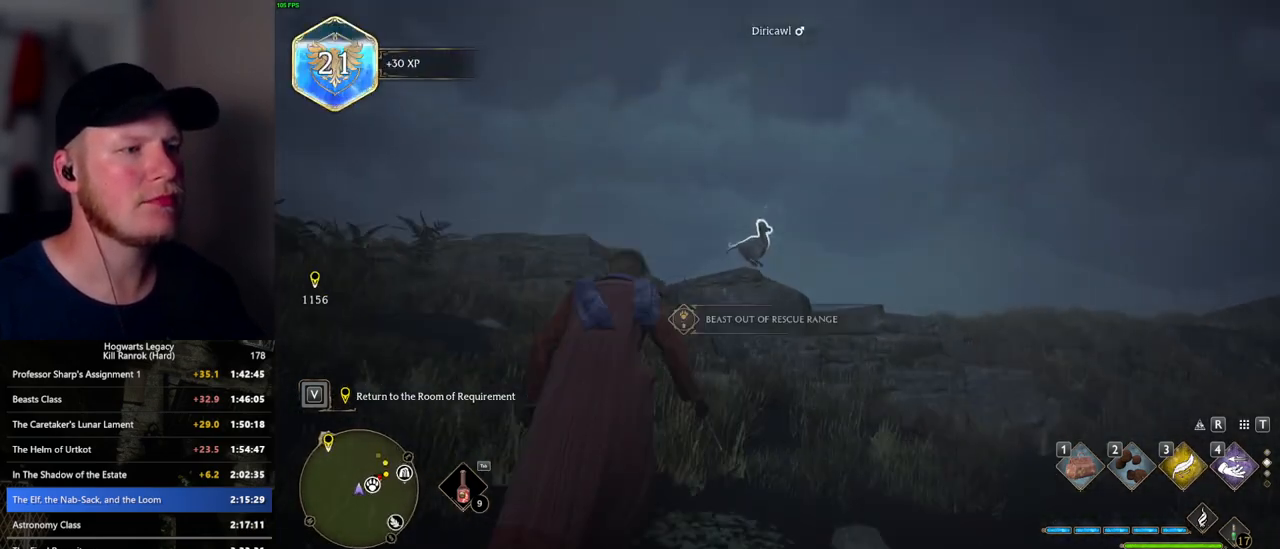
{"keys": [], "mouse": [], "events": [[217, "w", "down"], [367, "1", "down"], [450, "w", "up"], [500, "1", "up"]]}
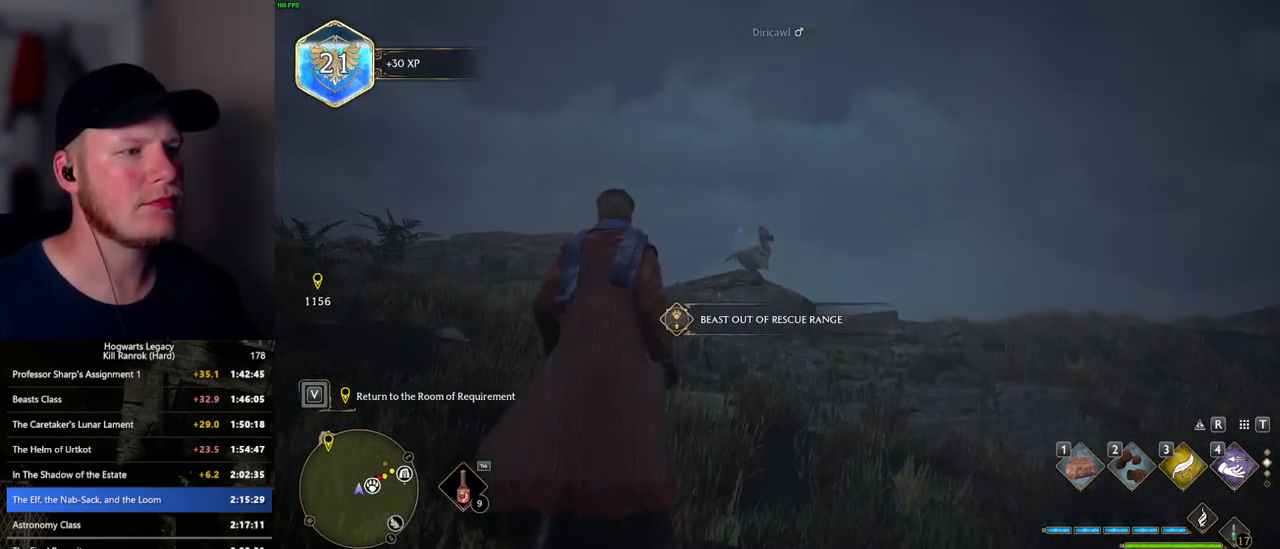
{"keys": [], "mouse": [], "events": []}
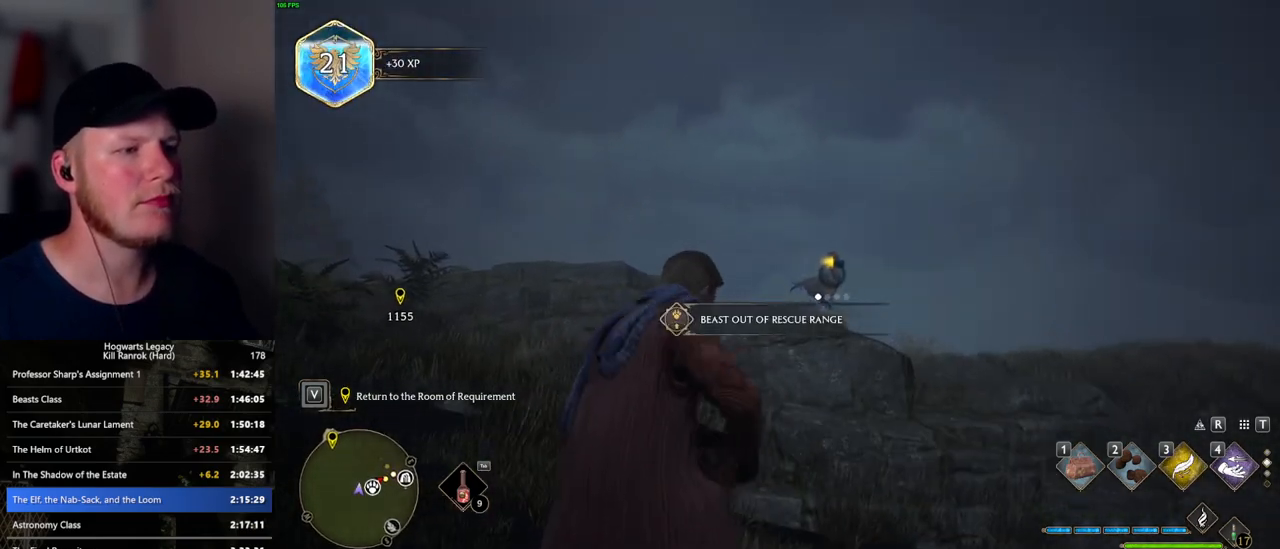
{"keys": [], "mouse": [], "events": []}
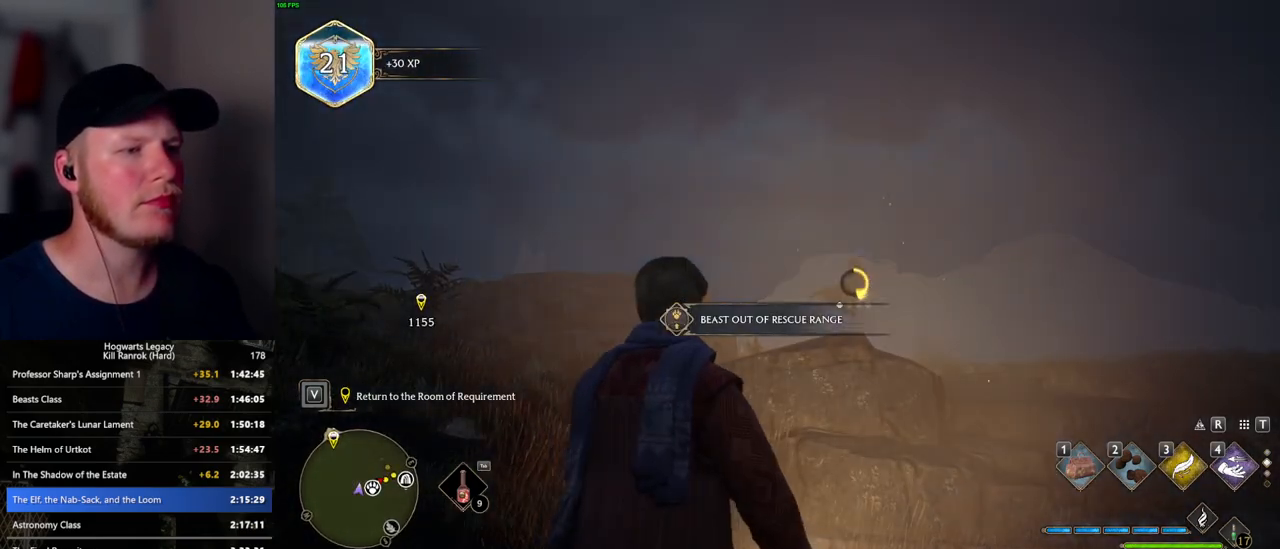
{"keys": ["f"], "mouse": [], "events": [[483, "f", "down"]]}